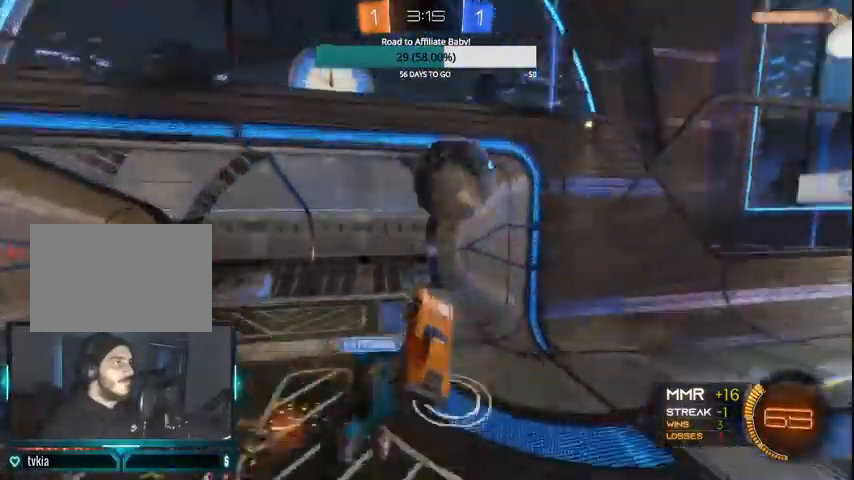
Gameplay with a controller (PlayStation layout); each line is a JSON object with the inputs held at the frame after it. "events" lists button and stick changes between this image and that frame as [ms after this image, input, new state], when the widget could be followed in between.
{"buttons": [], "left_stick": "center", "right_stick": "center", "events": []}
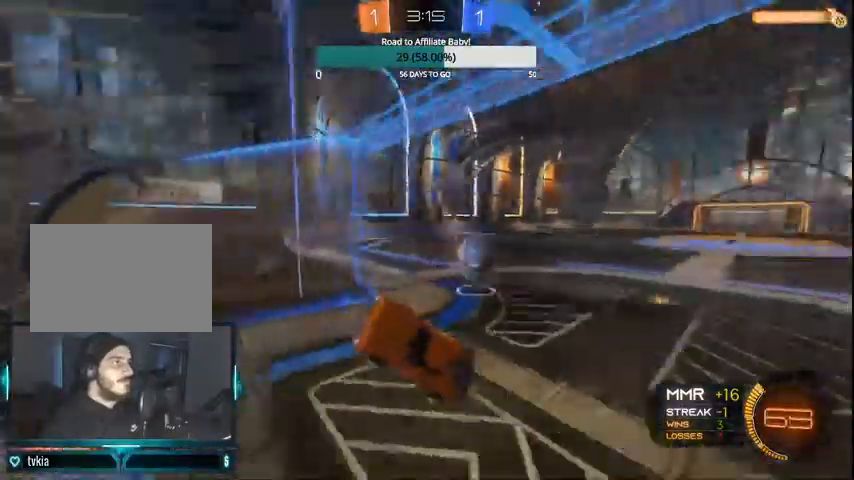
{"buttons": ["CIRCLE", "R2"], "left_stick": "right", "right_stick": "center", "events": [[33, "L1", "down"], [33, "left_stick", "right"], [200, "L1", "up"], [367, "R2", "down"], [400, "CIRCLE", "down"]]}
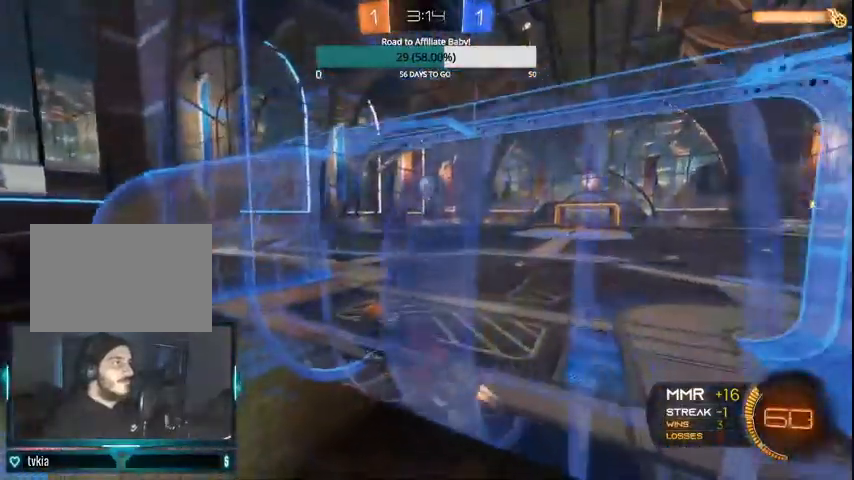
{"buttons": ["CIRCLE", "R2"], "left_stick": "left", "right_stick": "center", "events": [[100, "left_stick", "center"], [167, "left_stick", "left"]]}
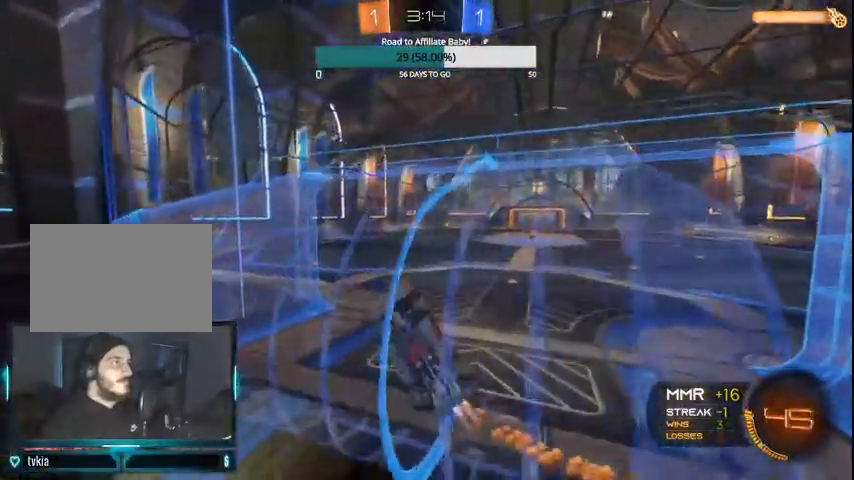
{"buttons": ["CIRCLE", "R2"], "left_stick": "center", "right_stick": "center", "events": [[167, "left_stick", "center"]]}
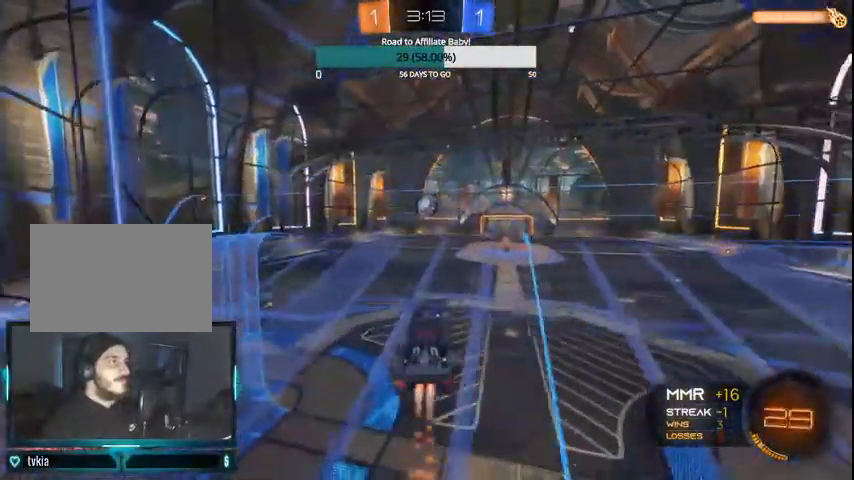
{"buttons": ["CIRCLE", "R2"], "left_stick": "center", "right_stick": "center", "events": [[100, "CROSS", "down"], [100, "L1", "down"], [133, "left_stick", "right"], [333, "CROSS", "up"], [500, "L1", "up"], [500, "left_stick", "center"]]}
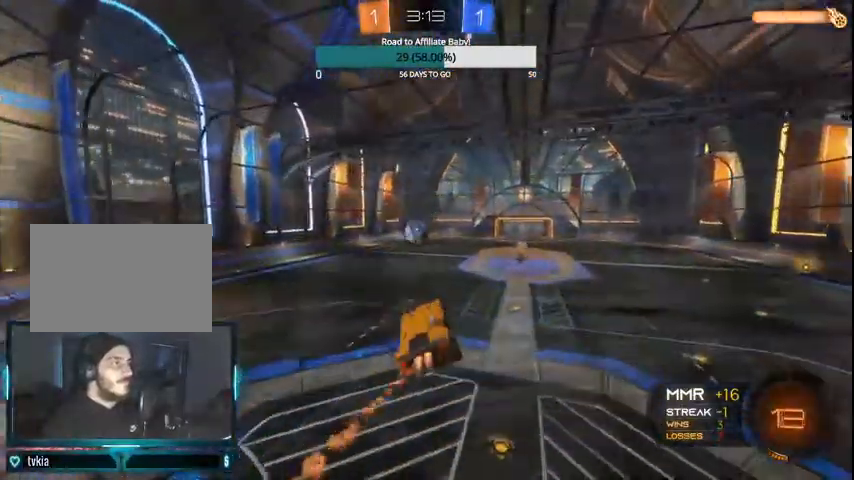
{"buttons": ["CIRCLE", "L1", "R2"], "left_stick": "left", "right_stick": "center", "events": [[200, "L1", "down"], [200, "left_stick", "left"]]}
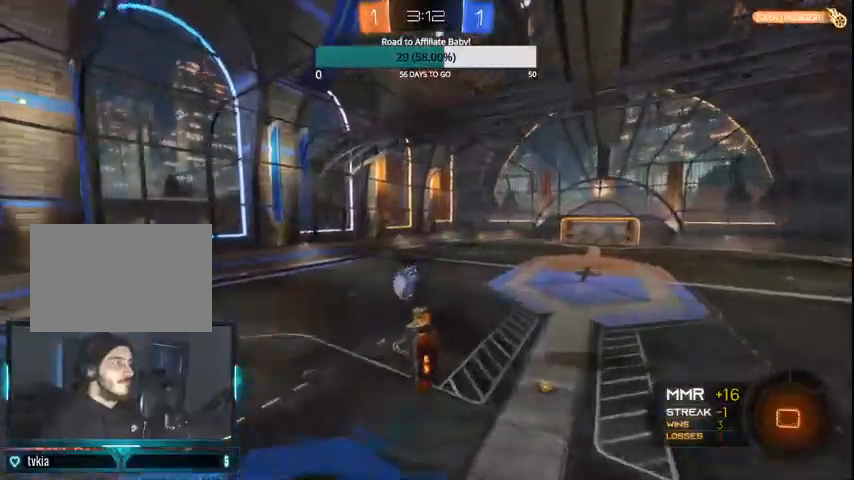
{"buttons": ["R2"], "left_stick": "center", "right_stick": "center", "events": [[200, "L1", "up"], [200, "left_stick", "center"], [333, "CIRCLE", "up"], [367, "left_stick", "right"], [500, "left_stick", "center"]]}
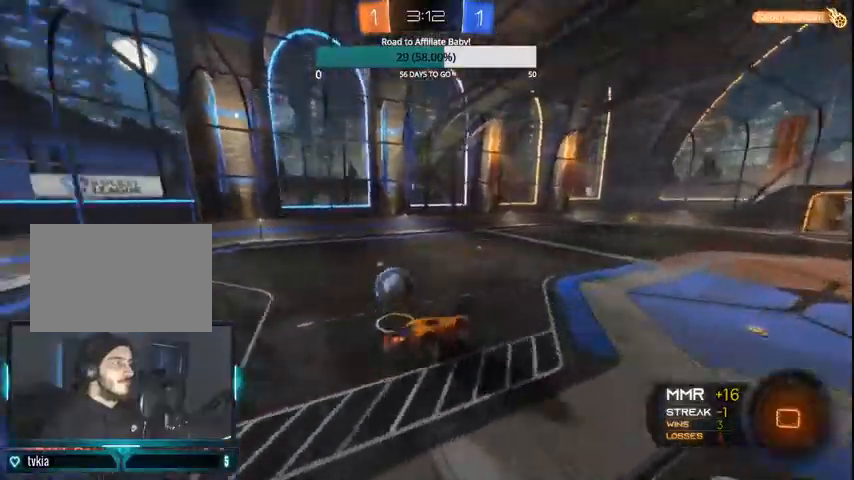
{"buttons": ["R2"], "left_stick": "center", "right_stick": "center", "events": []}
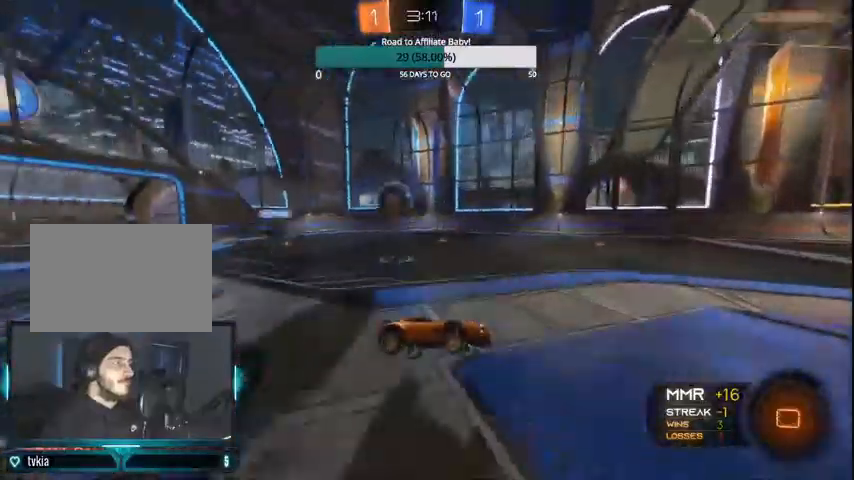
{"buttons": ["L1", "R2"], "left_stick": "up", "right_stick": "center", "events": [[200, "CROSS", "down"], [200, "L1", "down"], [200, "left_stick", "up"], [300, "CROSS", "up"], [367, "CROSS", "down"], [467, "CROSS", "up"]]}
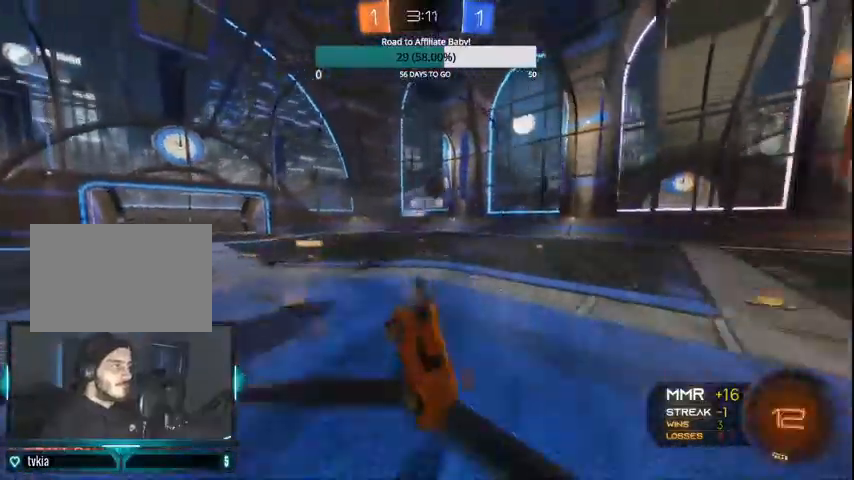
{"buttons": ["R2"], "left_stick": "center", "right_stick": "center", "events": [[100, "L1", "up"], [100, "left_stick", "center"]]}
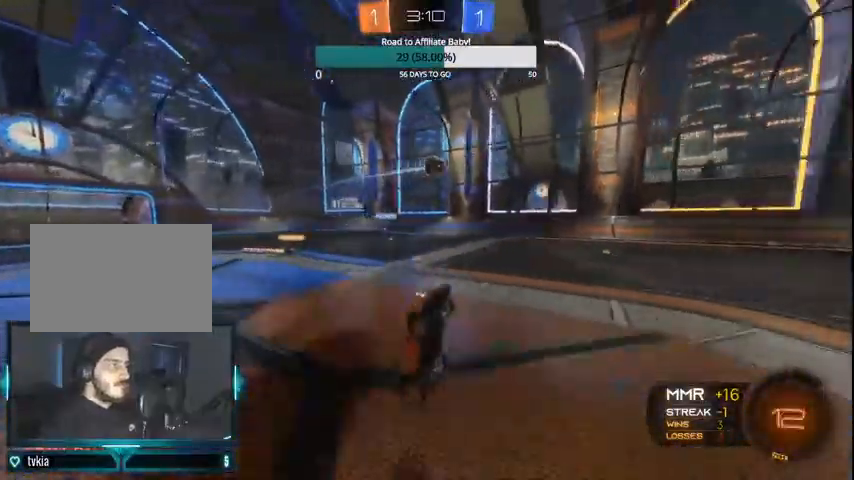
{"buttons": ["R2"], "left_stick": "right", "right_stick": "center", "events": [[100, "TRIANGLE", "down"], [200, "TRIANGLE", "up"], [333, "left_stick", "right"]]}
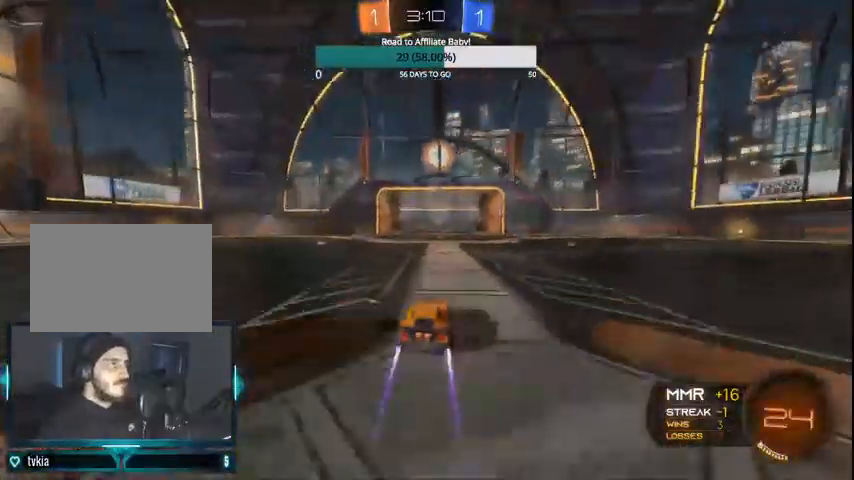
{"buttons": ["CIRCLE", "R2"], "left_stick": "right", "right_stick": "center", "events": [[167, "CIRCLE", "down"]]}
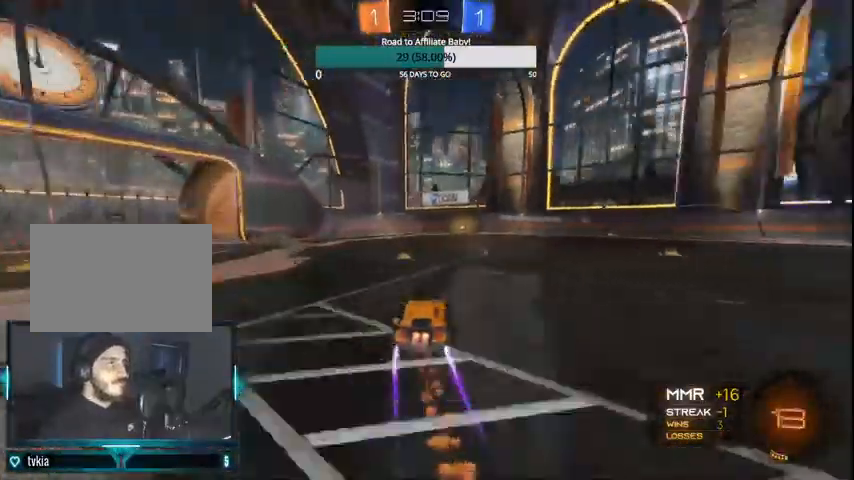
{"buttons": ["R2"], "left_stick": "center", "right_stick": "center", "events": [[67, "left_stick", "center"], [400, "CIRCLE", "up"], [400, "left_stick", "right"], [500, "left_stick", "center"]]}
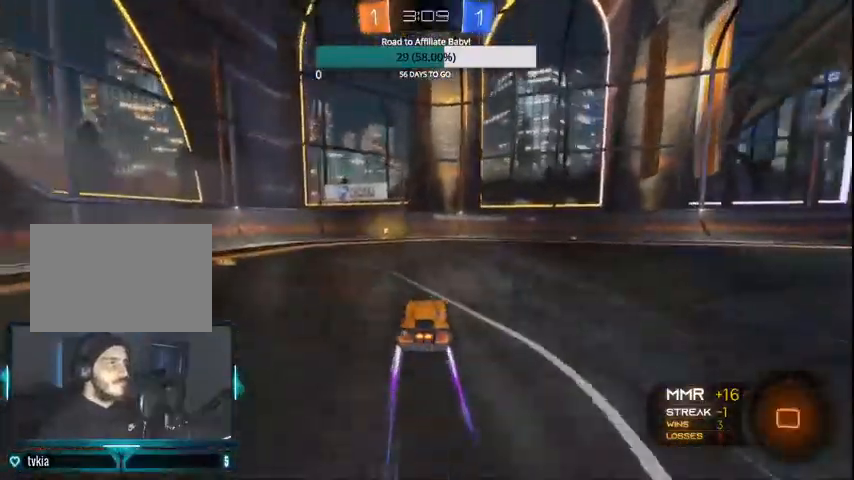
{"buttons": ["R2"], "left_stick": "left", "right_stick": "center", "events": [[233, "left_stick", "left"], [267, "TRIANGLE", "down"], [400, "left_stick", "center"], [467, "TRIANGLE", "up"], [500, "left_stick", "left"]]}
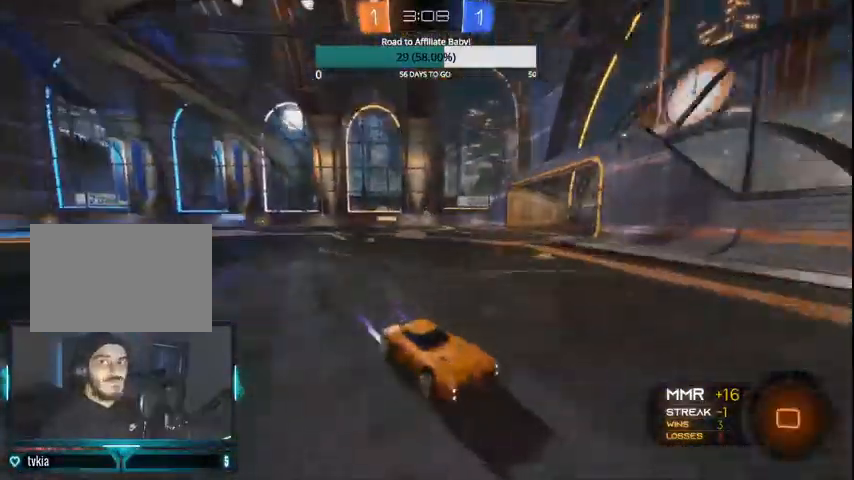
{"buttons": ["CIRCLE", "TRIANGLE", "R2"], "left_stick": "left", "right_stick": "center", "events": [[33, "L1", "down"], [200, "L1", "up"], [467, "CIRCLE", "down"], [467, "TRIANGLE", "down"]]}
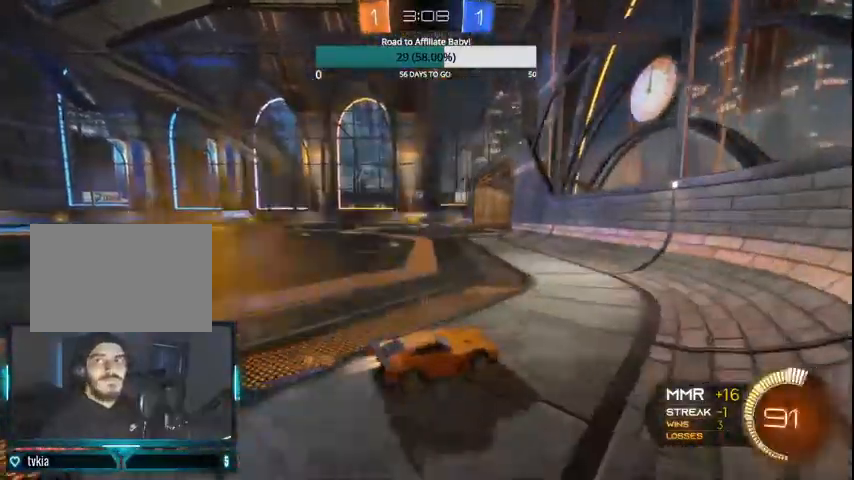
{"buttons": ["CIRCLE", "R2"], "left_stick": "center", "right_stick": "center", "events": [[33, "CIRCLE", "up"], [133, "CIRCLE", "down"], [200, "CIRCLE", "up"], [300, "CIRCLE", "down"], [300, "TRIANGLE", "up"], [367, "CIRCLE", "up"], [433, "left_stick", "center"], [467, "CIRCLE", "down"]]}
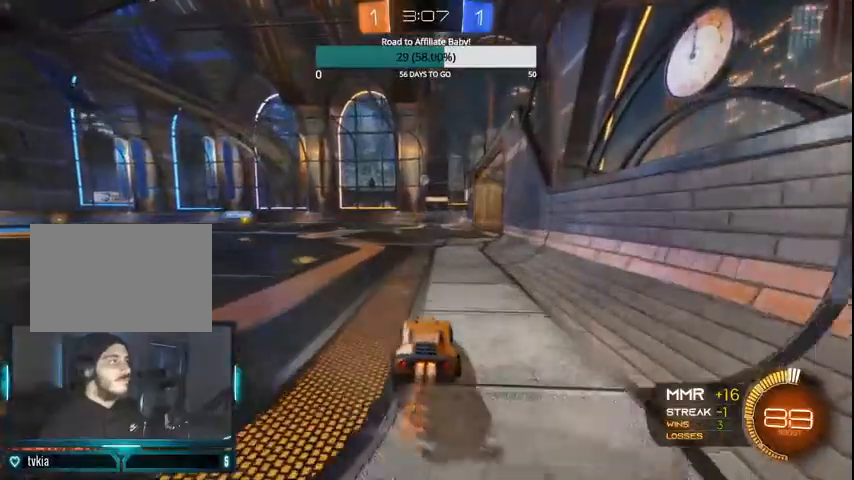
{"buttons": ["R2"], "left_stick": "up-right", "right_stick": "center", "events": [[67, "left_stick", "right"], [167, "left_stick", "center"], [267, "CIRCLE", "up"], [433, "left_stick", "up-right"]]}
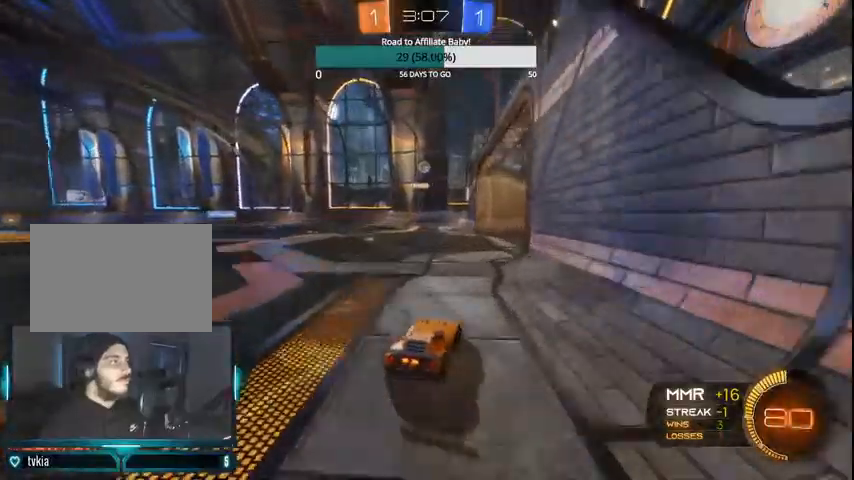
{"buttons": ["R2"], "left_stick": "center", "right_stick": "center", "events": [[33, "left_stick", "center"], [100, "left_stick", "up-left"], [267, "CIRCLE", "down"], [267, "left_stick", "center"], [500, "CIRCLE", "up"]]}
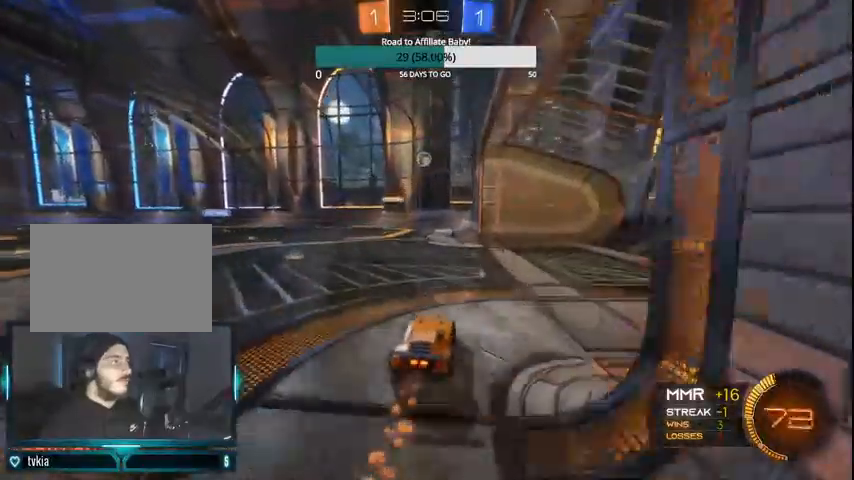
{"buttons": ["R2"], "left_stick": "center", "right_stick": "center", "events": [[133, "CIRCLE", "down"], [300, "CIRCLE", "up"], [367, "CIRCLE", "down"], [500, "CIRCLE", "up"]]}
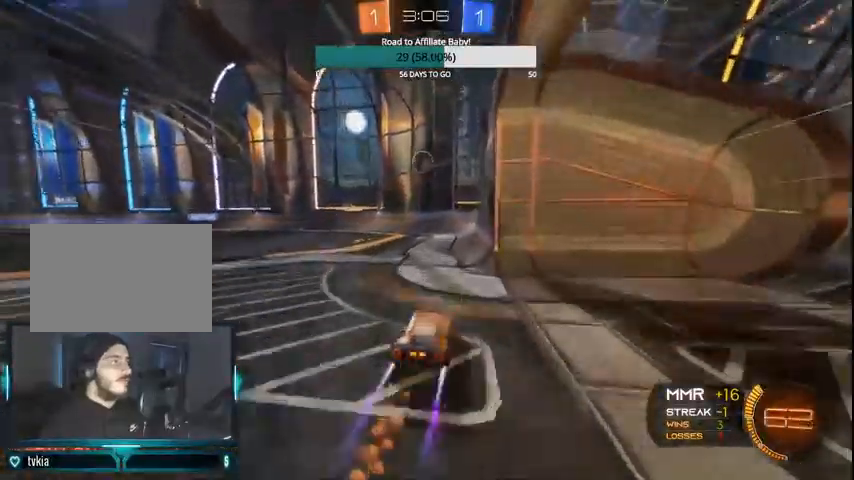
{"buttons": [], "left_stick": "center", "right_stick": "center", "events": [[500, "R2", "up"]]}
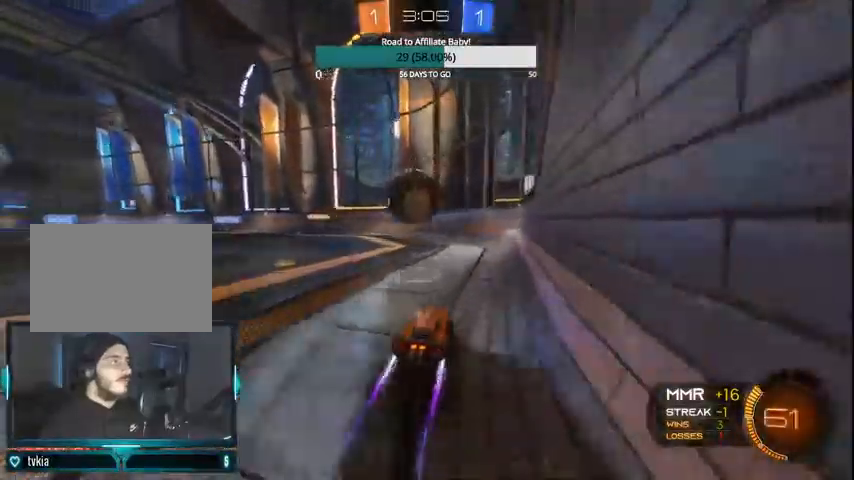
{"buttons": [], "left_stick": "left", "right_stick": "center", "events": [[100, "L2", "down"], [100, "left_stick", "left"], [133, "L1", "down"], [233, "CIRCLE", "down"], [233, "L1", "up"], [233, "R2", "down"], [267, "L2", "up"], [433, "CIRCLE", "up"], [433, "R2", "up"]]}
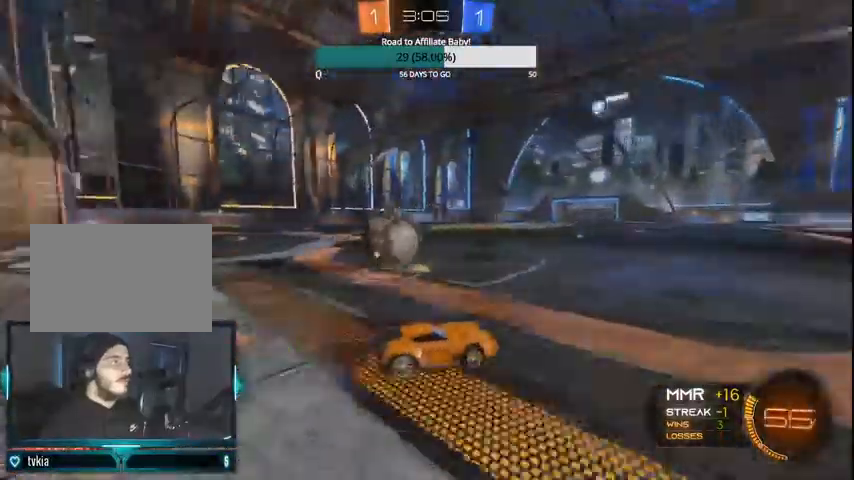
{"buttons": ["CIRCLE", "R2"], "left_stick": "center", "right_stick": "center", "events": [[33, "L1", "down"], [167, "L1", "up"], [200, "CIRCLE", "down"], [200, "R2", "down"], [367, "left_stick", "center"]]}
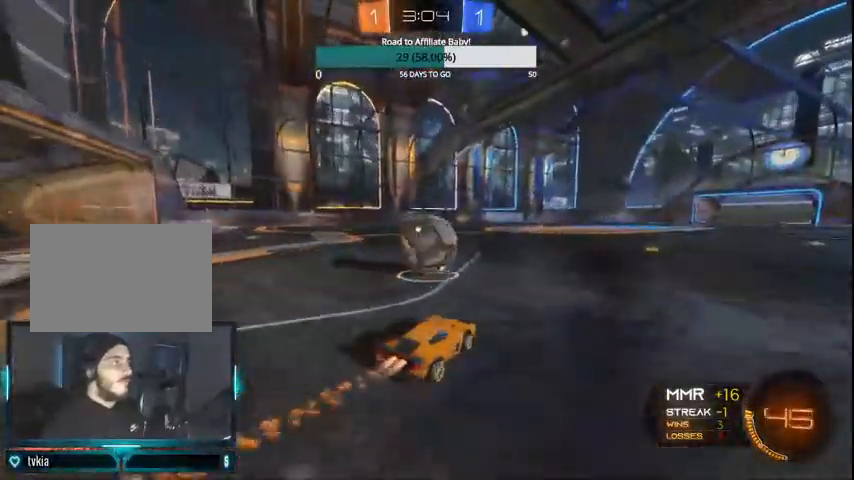
{"buttons": ["CIRCLE", "R2"], "left_stick": "left", "right_stick": "center", "events": [[67, "left_stick", "right"], [200, "left_stick", "center"], [267, "left_stick", "left"]]}
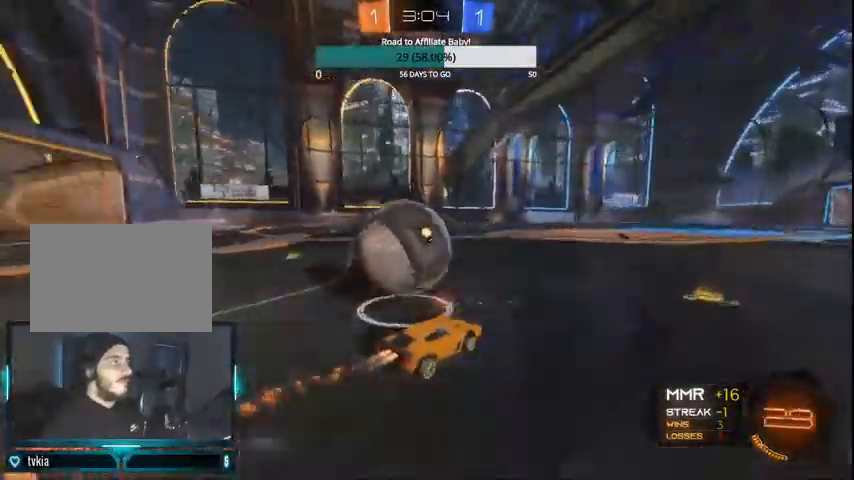
{"buttons": ["TRIANGLE"], "left_stick": "right", "right_stick": "center", "events": [[100, "TRIANGLE", "down"], [300, "left_stick", "center"], [333, "R2", "up"], [367, "CIRCLE", "up"], [400, "left_stick", "right"]]}
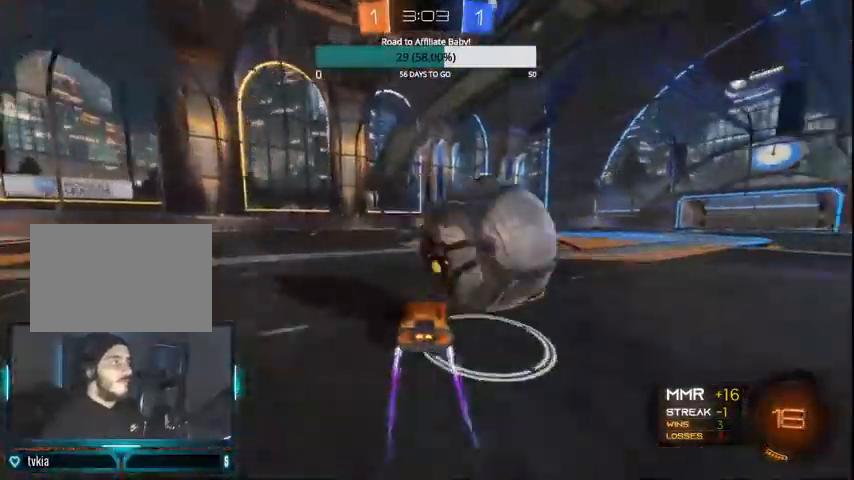
{"buttons": ["TRIANGLE"], "left_stick": "center", "right_stick": "center", "events": [[500, "left_stick", "center"]]}
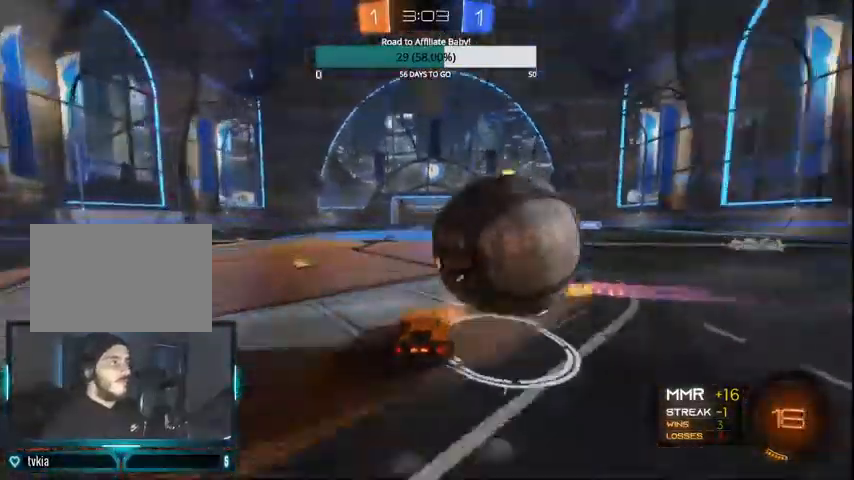
{"buttons": [], "left_stick": "center", "right_stick": "center", "events": [[100, "L2", "down"], [133, "CROSS", "down"], [133, "left_stick", "down-left"], [167, "L1", "down"], [233, "CROSS", "up"], [267, "L1", "up"], [267, "L2", "up"], [300, "left_stick", "center"], [367, "TRIANGLE", "up"]]}
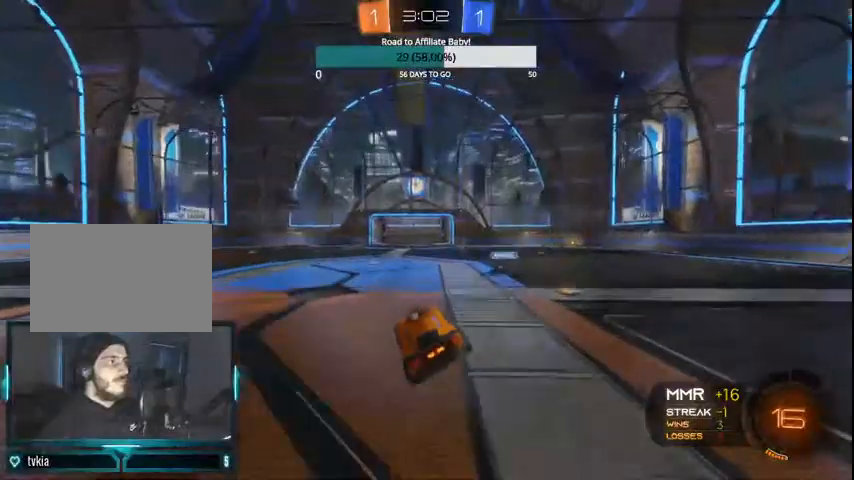
{"buttons": ["CIRCLE", "R2"], "left_stick": "right", "right_stick": "center", "events": [[167, "TRIANGLE", "down"], [167, "left_stick", "up"], [267, "TRIANGLE", "up"], [300, "left_stick", "center"], [400, "left_stick", "right"], [500, "CIRCLE", "down"], [500, "R2", "down"]]}
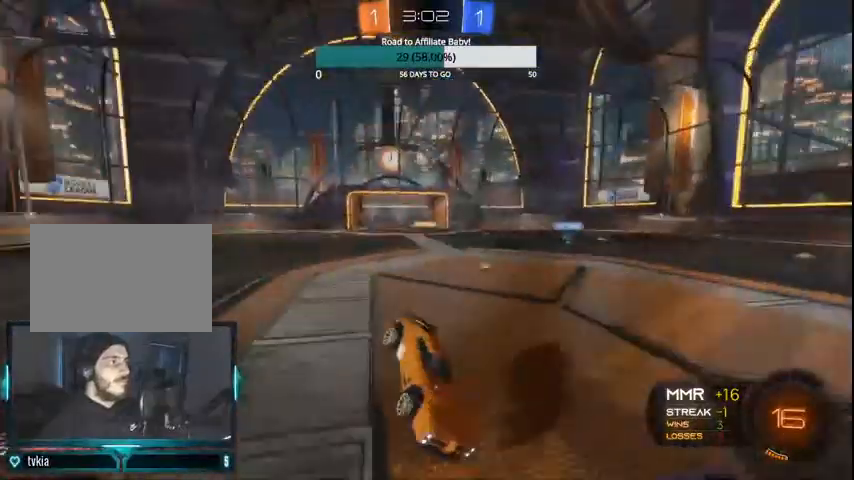
{"buttons": ["CIRCLE", "TRIANGLE", "R2"], "left_stick": "right", "right_stick": "center", "events": [[67, "left_stick", "center"], [133, "CIRCLE", "up"], [200, "CIRCLE", "down"], [200, "TRIANGLE", "down"], [267, "left_stick", "left"], [400, "left_stick", "center"], [500, "left_stick", "right"]]}